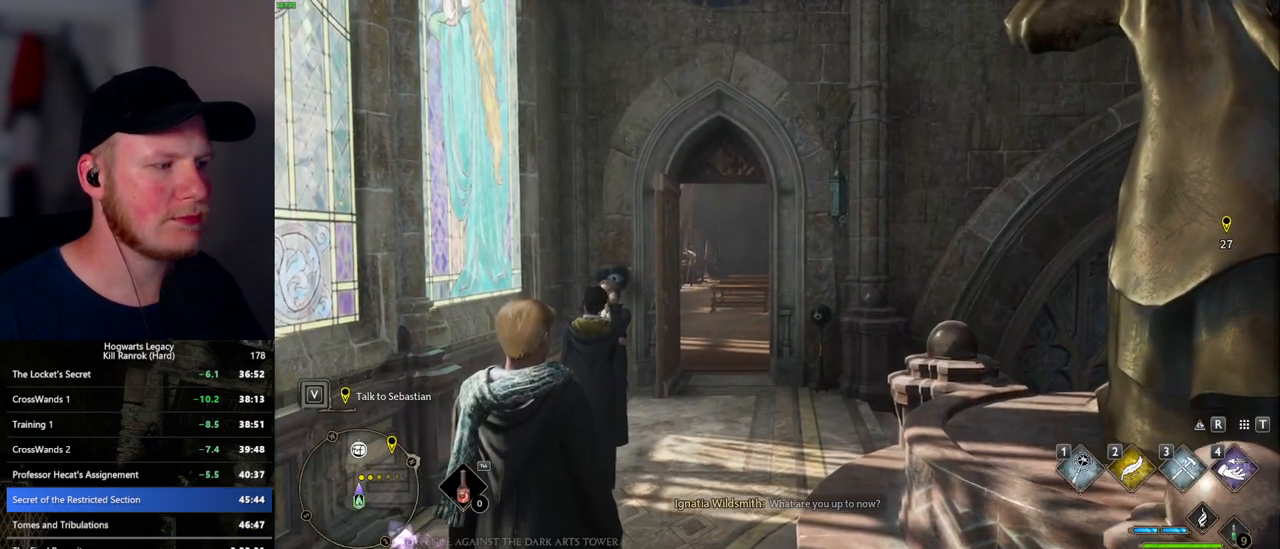
Gameplay with keyboard and mouse; each line is a JSON object with the keys and mouse buttons held at the frame after it. "events" lists presses ("down") and releases ("up") of ".", "/", "0", "1", "2", "3", "4", "5", "6", "7", "8", "9", "a", "alt_l", "alt_r", "b", "backslash", "backspace", "c", "caps_lock", "comma", "ctrl_l", "ctrl_r", "d", "e", "equals", "escape", "f", "f1", "f10", "f11", "f12", "f2", "f3", "f5", "f6", "f7", "f8", "f9", "g", "h", "i", "j", "k", "l", "lbracket", "m", "minus", "n", "o", "p", "q", "quote", "r", "rbracket", "return", "s", "semicolon", "shift_l", "shift_r", "space", "super", "super_r", "t", "tab", "tilde", "u", "v", "w", "x", "y", "z", "mouse_left", "mouse_wheel", "mouse_right", "mouse_mb4" and "mouse_mb5" between this image and that frame as [ms after this image, input, new state], when the widget could be followed in between. "mouse_left", "mouse_wheel", "mouse_right", "mouse_mb4", "mouse_mb5" = the "left", "wheel", "right", "mb4", "mb5" buttons of the "mouse" list. No other keys are recorded. "wheel" means that the mouse wheel is clicked or scrolled. Mouse movement is not recorded. Not read: f4.
{"keys": ["d", "s"], "mouse": [], "events": [[484, "s", "down"], [500, "d", "down"]]}
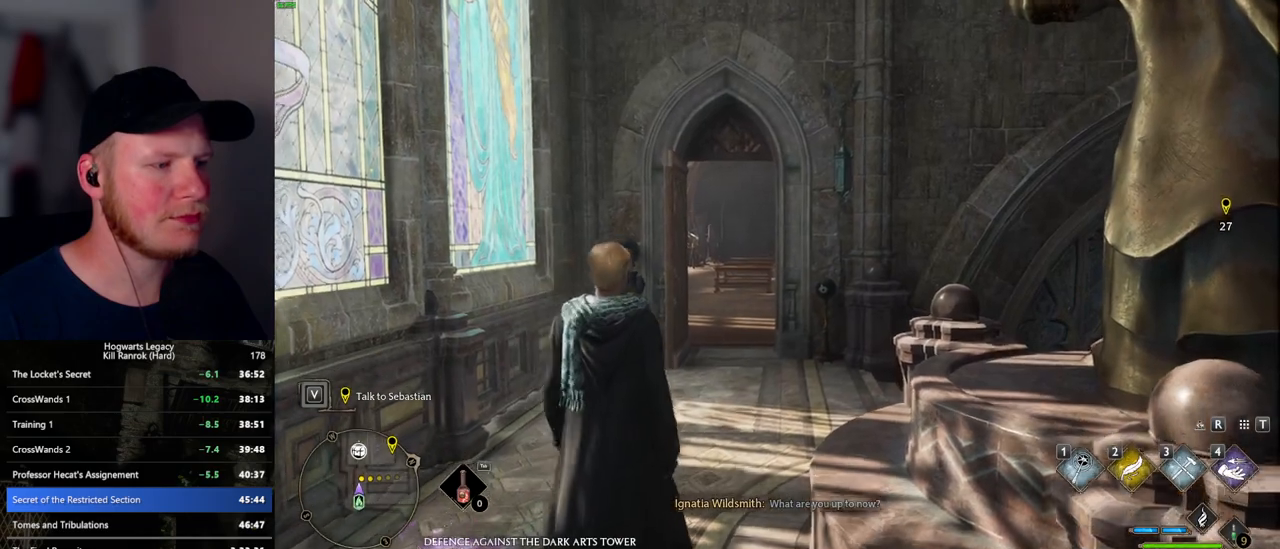
{"keys": ["d", "s", "space"], "mouse": [], "events": [[267, "space", "down"], [367, "space", "up"], [467, "space", "down"]]}
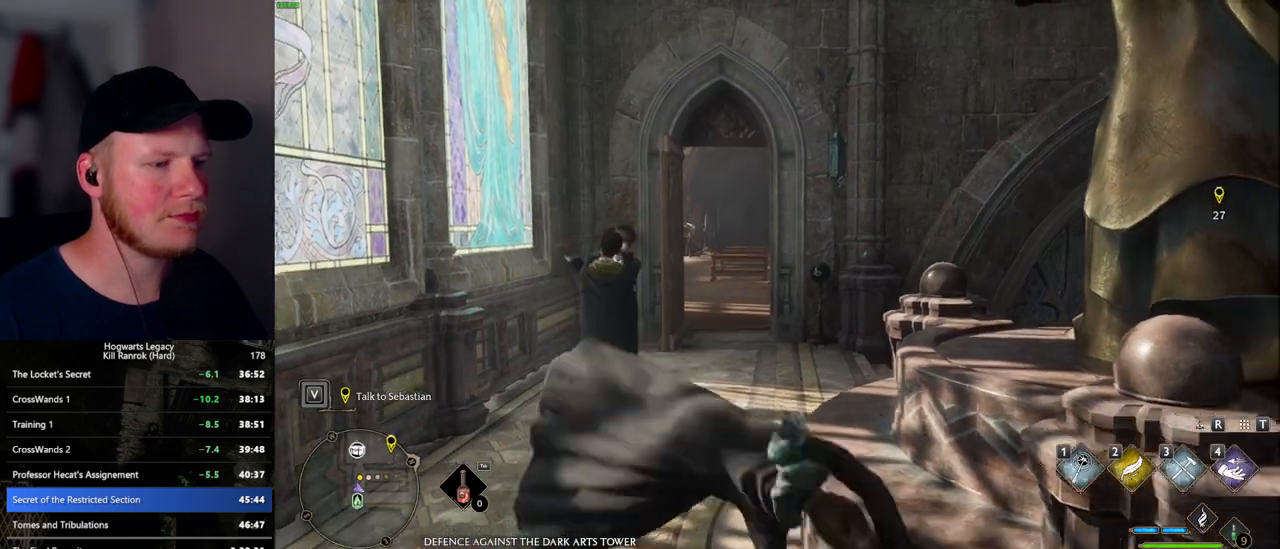
{"keys": ["d", "w"], "mouse": [], "events": [[50, "space", "up"], [84, "s", "up"], [167, "shift_l", "down"], [334, "shift_l", "up"], [417, "w", "down"]]}
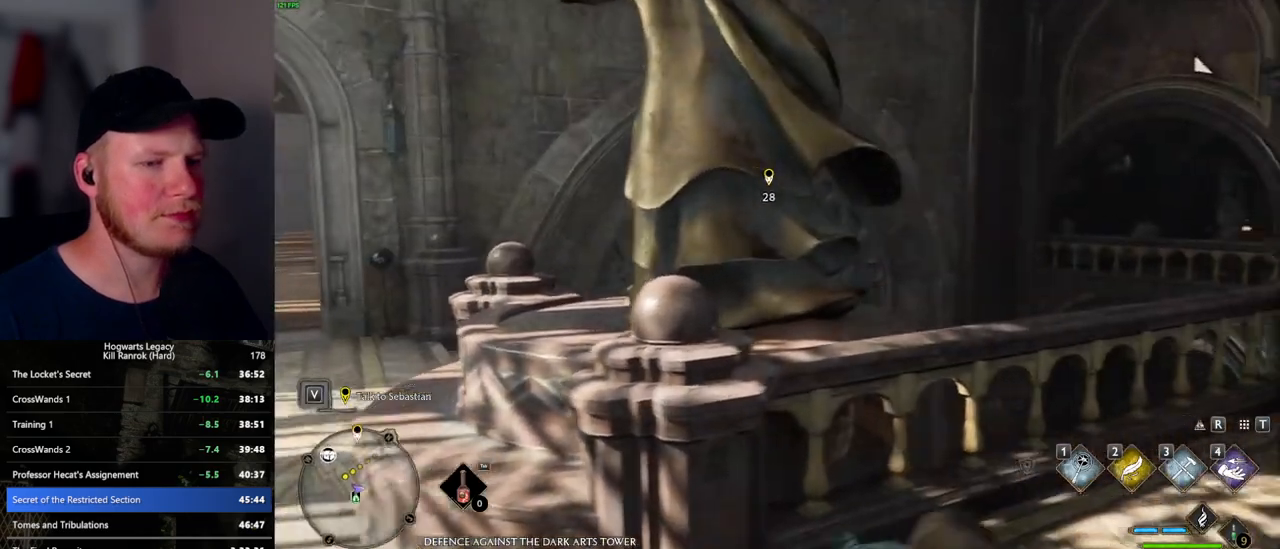
{"keys": ["w"], "mouse": [], "events": [[434, "d", "up"]]}
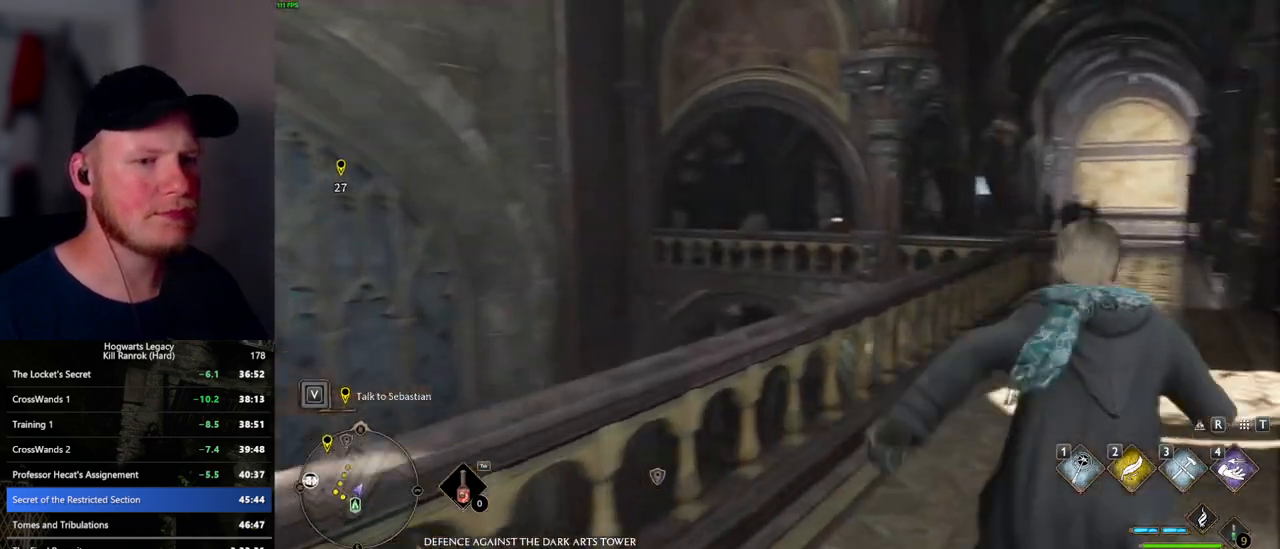
{"keys": ["w"], "mouse": [], "events": []}
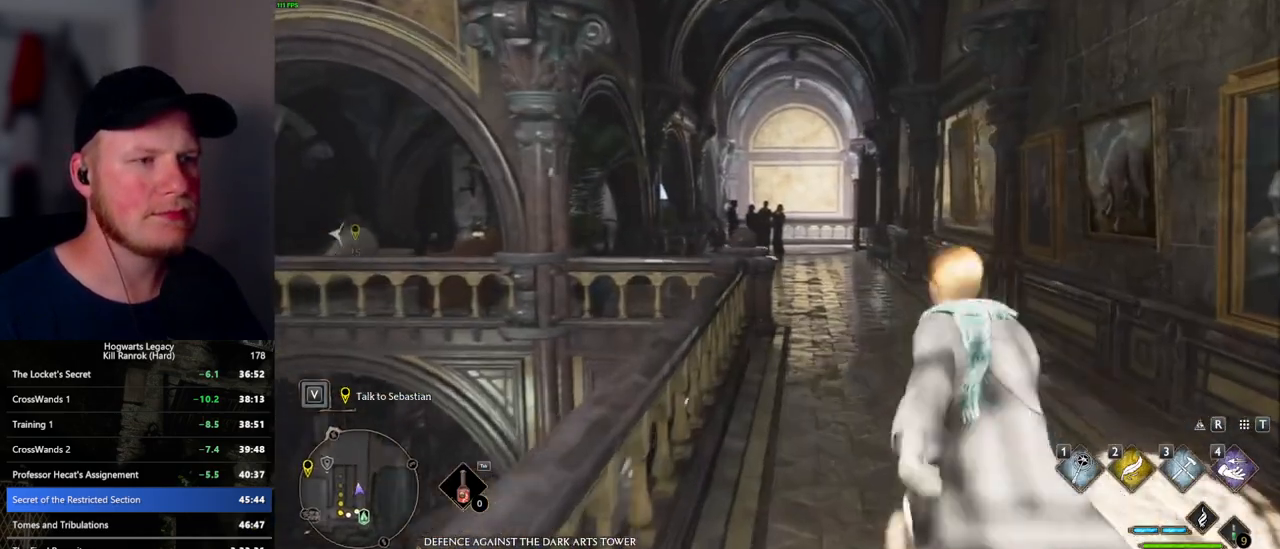
{"keys": ["w"], "mouse": [], "events": []}
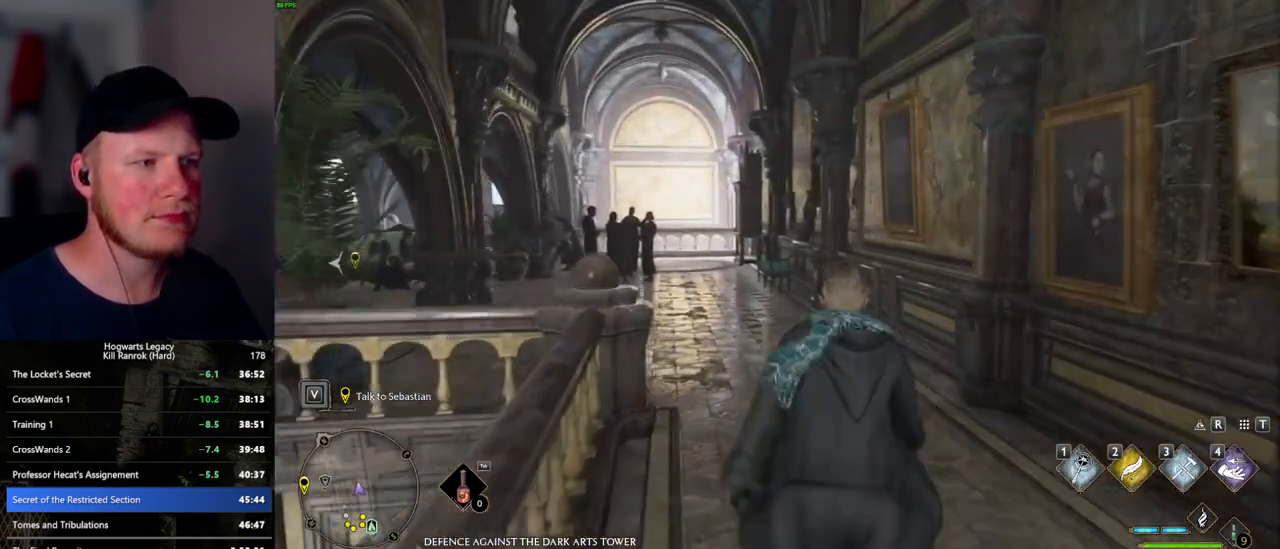
{"keys": ["w"], "mouse": [], "events": []}
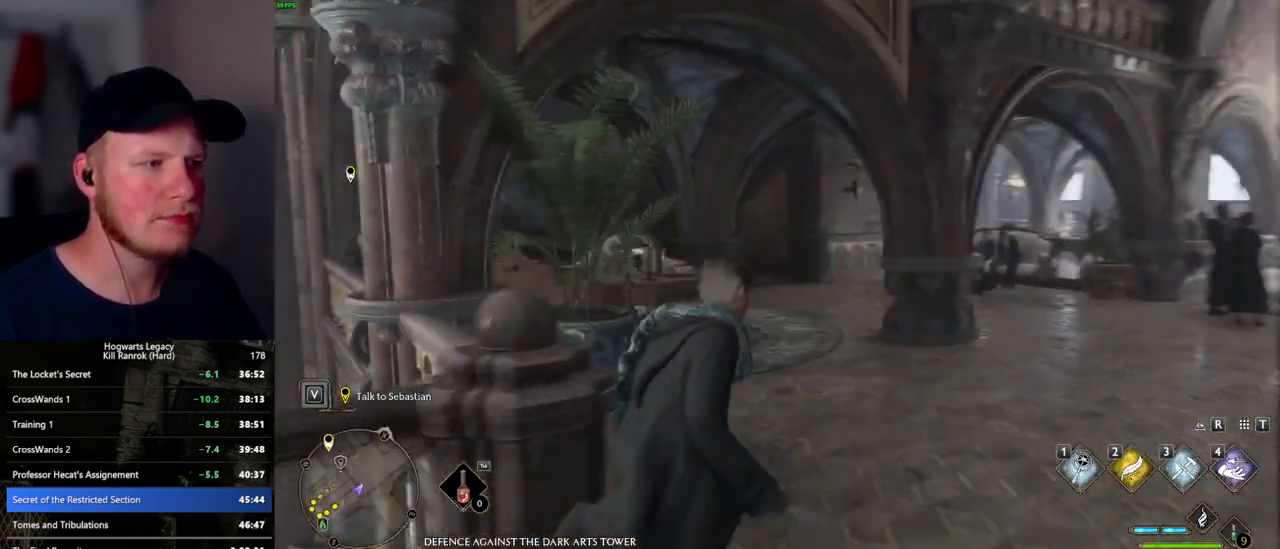
{"keys": ["w"], "mouse": [], "events": []}
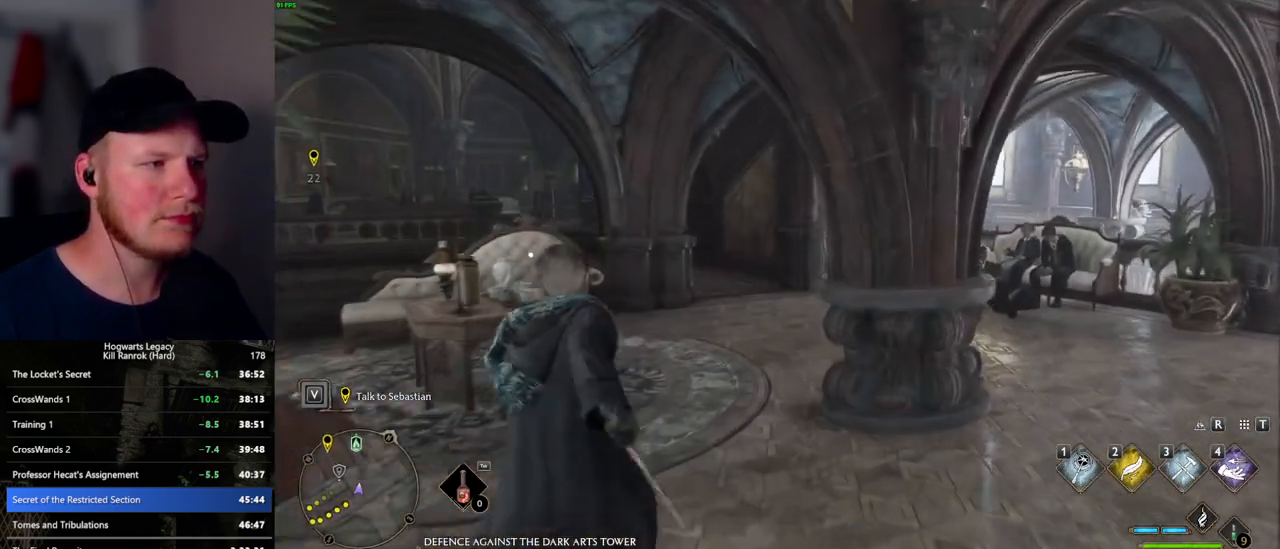
{"keys": ["w"], "mouse": [], "events": []}
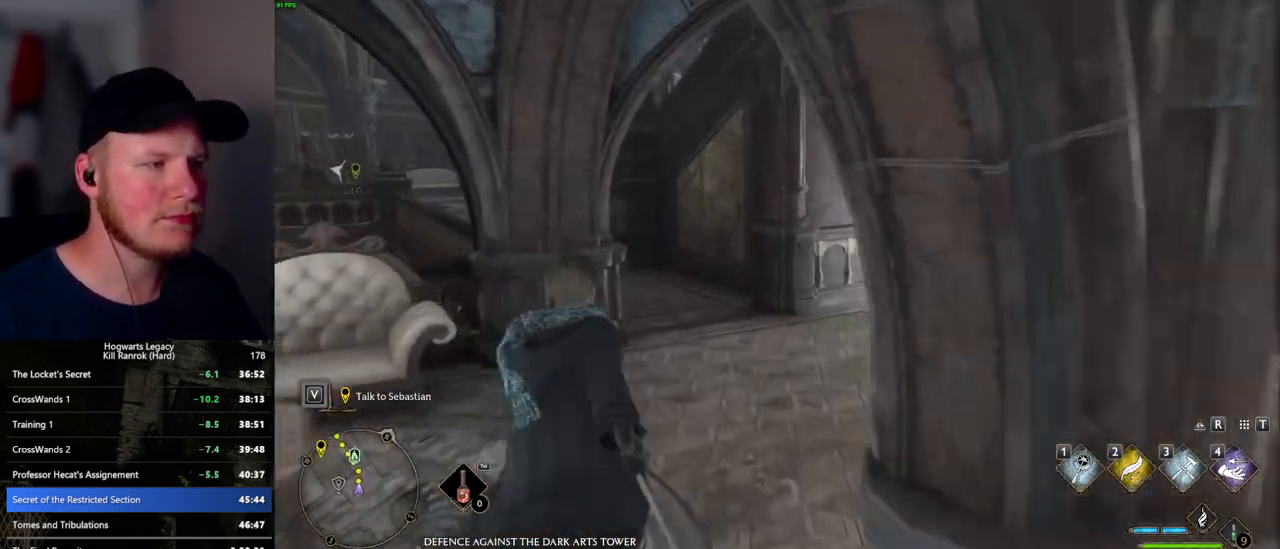
{"keys": ["w"], "mouse": [], "events": []}
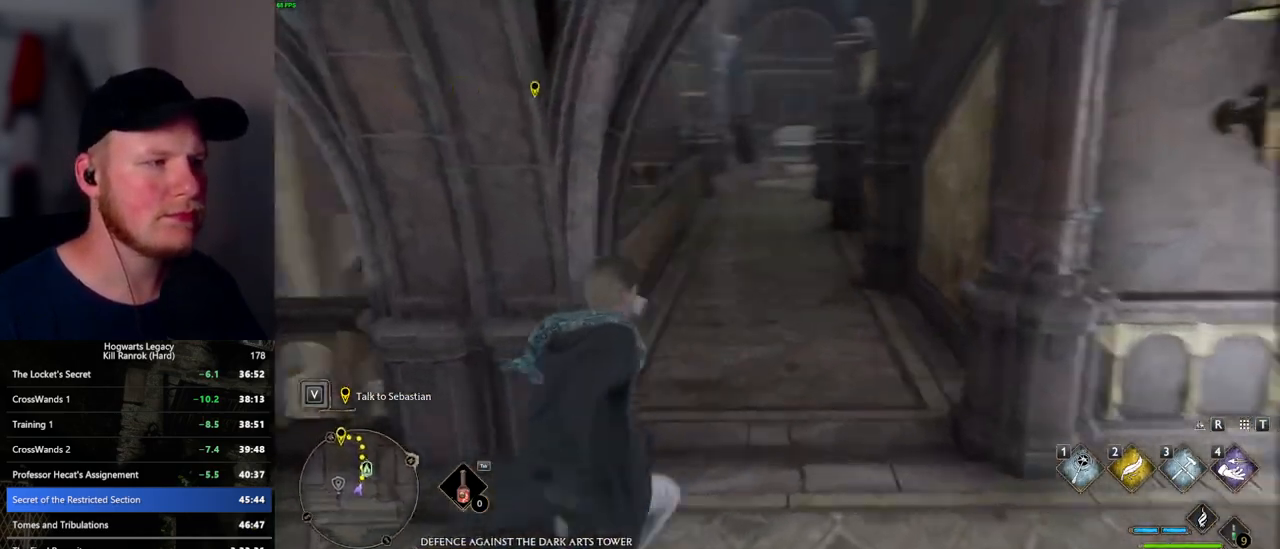
{"keys": ["w"], "mouse": [], "events": []}
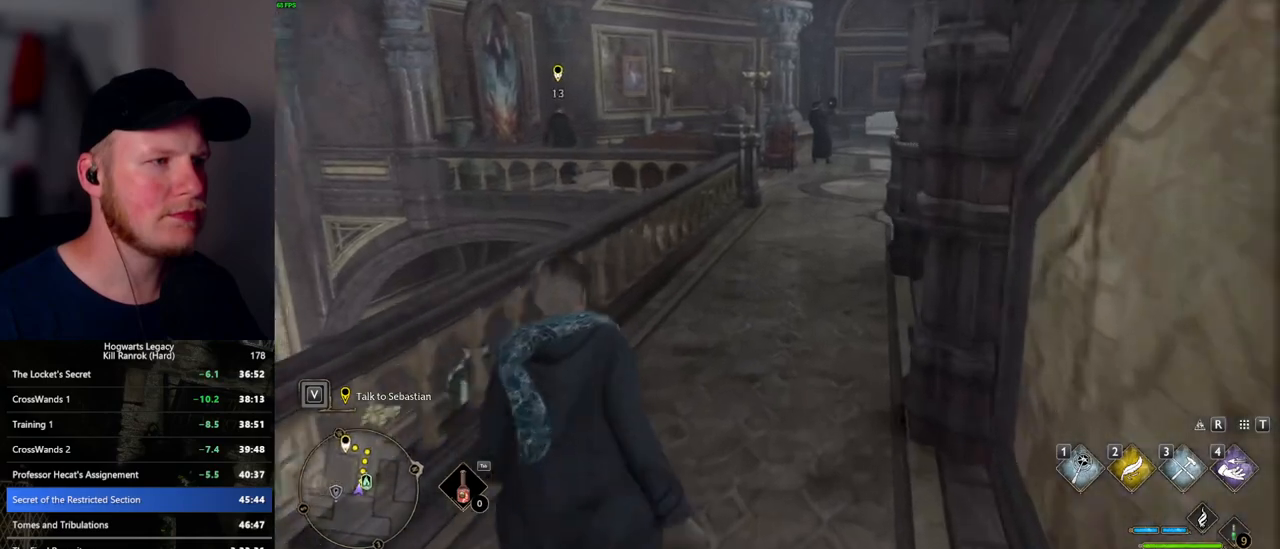
{"keys": ["w"], "mouse": [], "events": []}
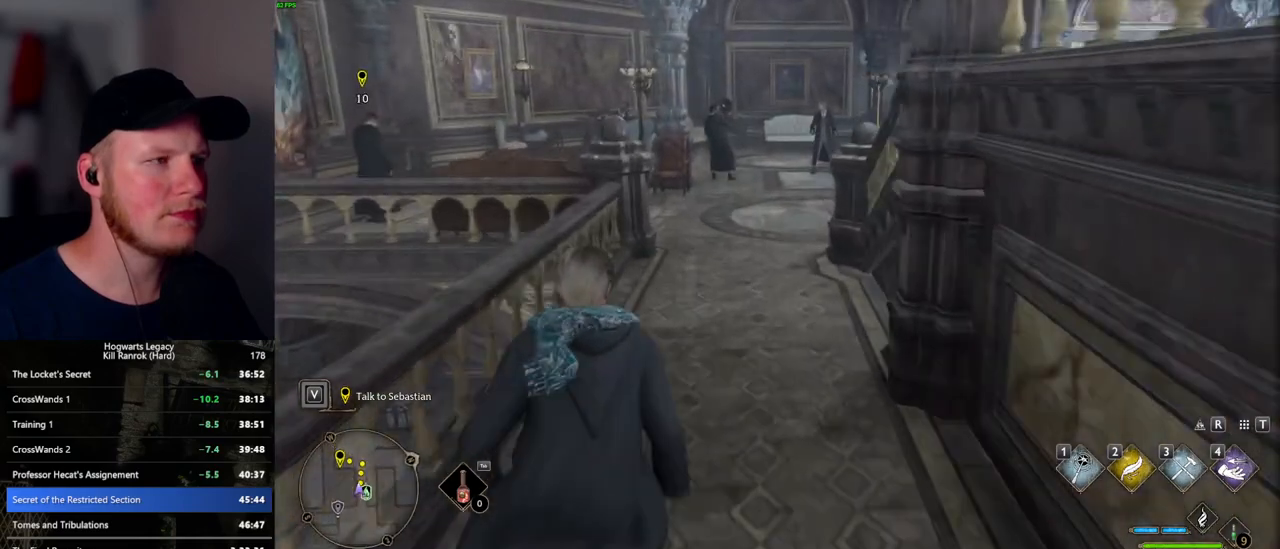
{"keys": ["w"], "mouse": [], "events": []}
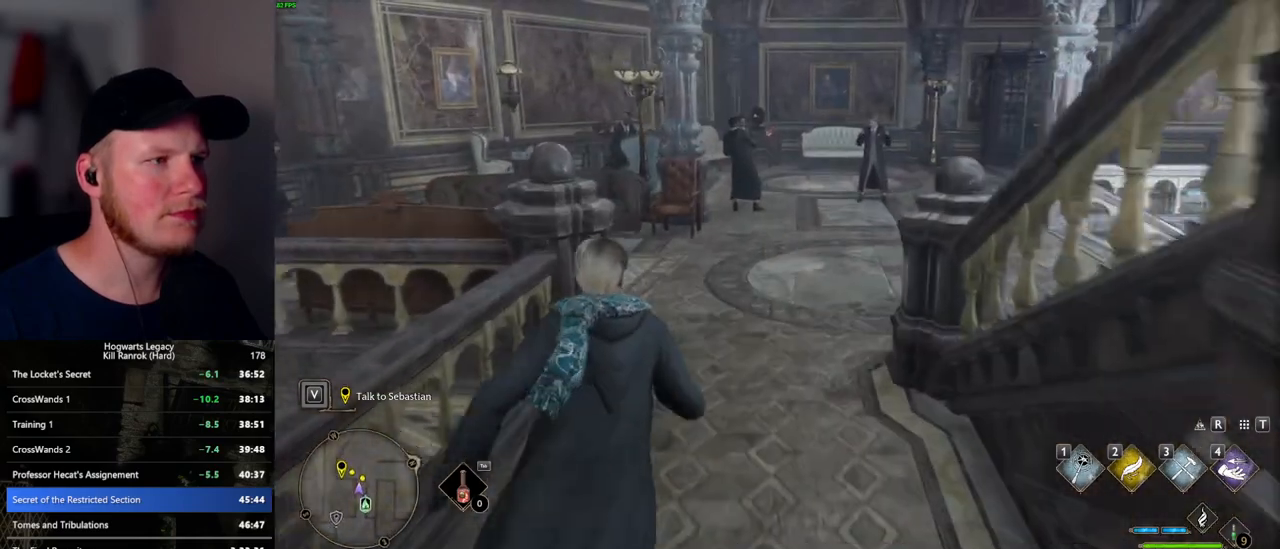
{"keys": ["w"], "mouse": [], "events": []}
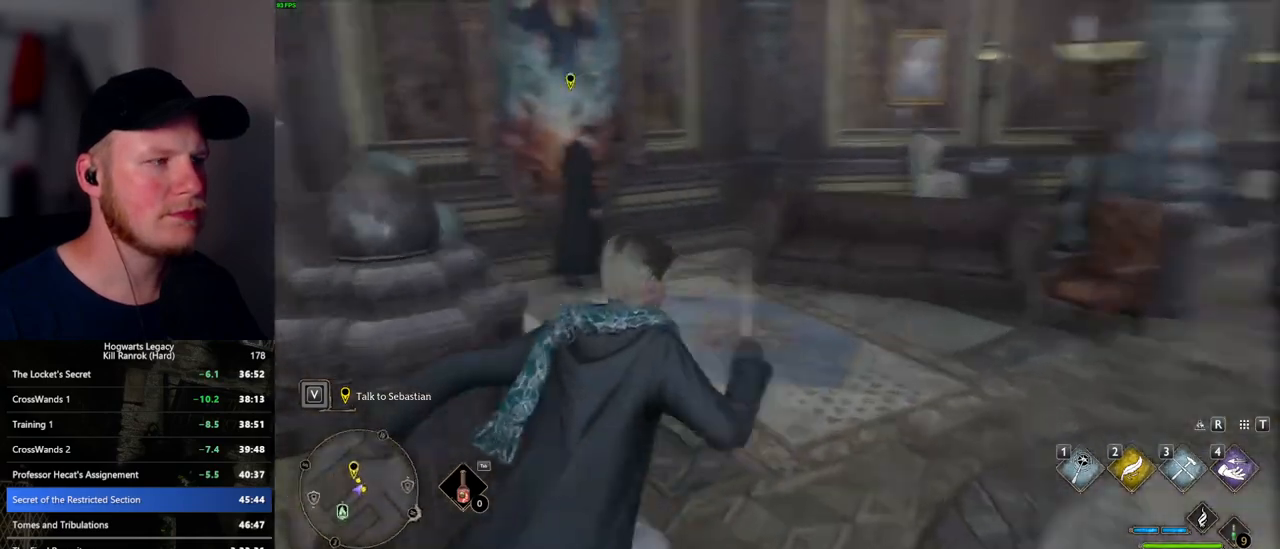
{"keys": ["f", "w"], "mouse": [], "events": [[450, "f", "down"]]}
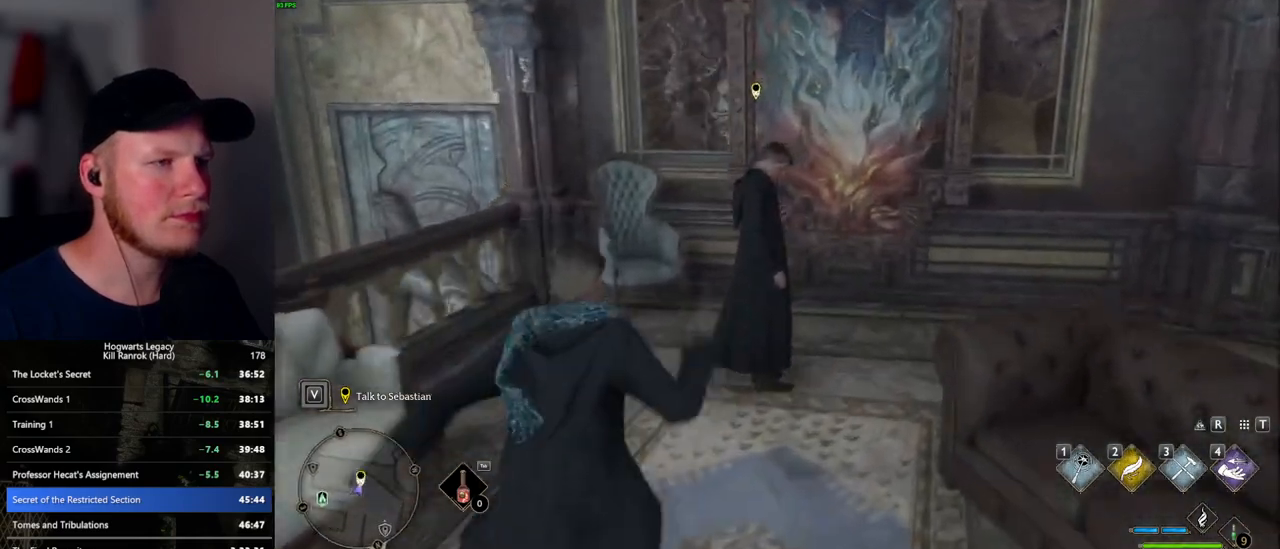
{"keys": ["f"], "mouse": [], "events": [[34, "f", "up"], [117, "f", "down"], [200, "f", "up"], [267, "f", "down"], [284, "w", "up"], [367, "f", "up"], [417, "f", "down"]]}
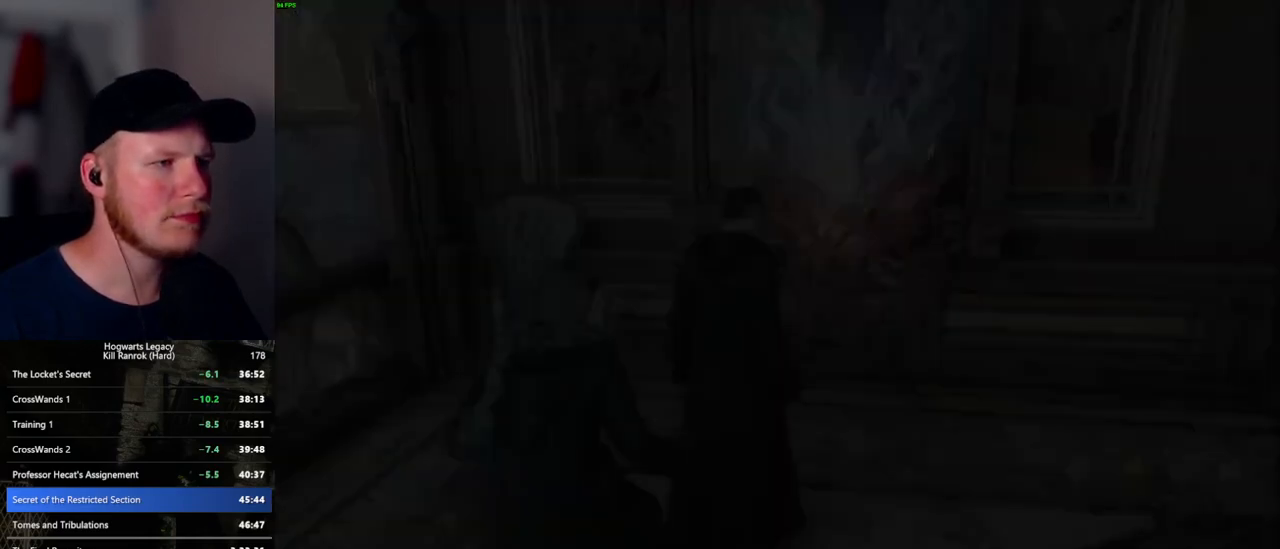
{"keys": ["space"], "mouse": [], "events": [[17, "f", "up"], [217, "mouse_wheel", "down"], [350, "mouse_wheel", "up"], [350, "q", "down"], [367, "mouse_wheel", "down"], [384, "mouse_wheel", "up"], [384, "q", "up"], [484, "space", "down"]]}
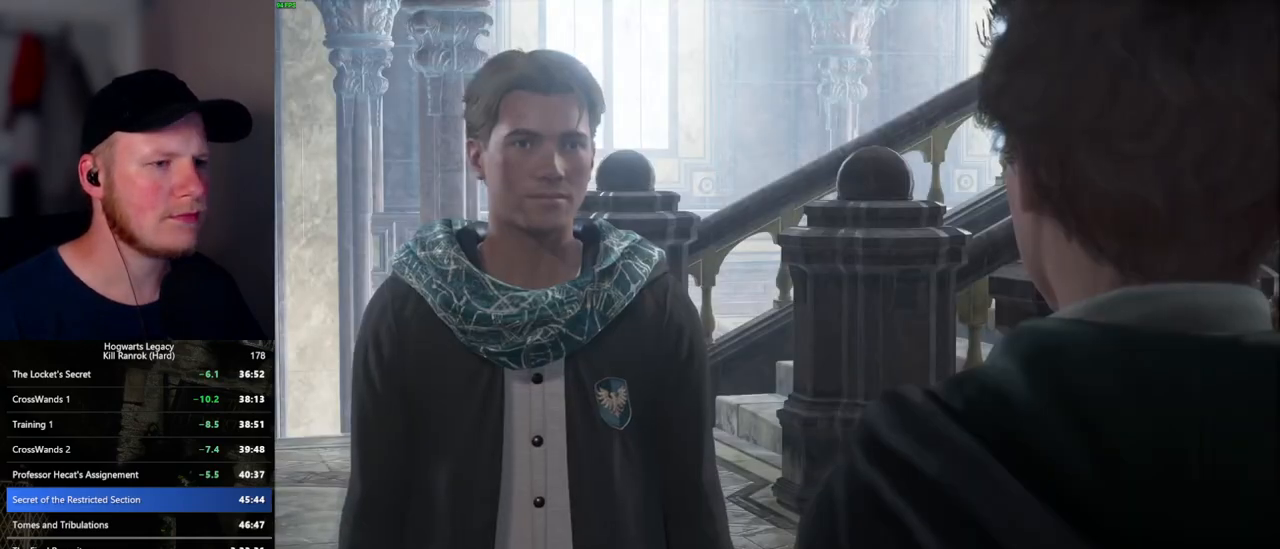
{"keys": ["q", "space"], "mouse": ["wheel"], "events": [[17, "q", "down"], [67, "q", "up"], [84, "space", "up"], [134, "mouse_wheel", "down"], [150, "mouse_wheel", "up"], [167, "q", "down"], [184, "space", "down"], [200, "mouse_wheel", "down"], [234, "q", "up"], [234, "space", "up"], [267, "mouse_wheel", "up"], [317, "q", "down"], [334, "space", "down"], [384, "q", "up"], [450, "q", "down"], [484, "mouse_wheel", "down"]]}
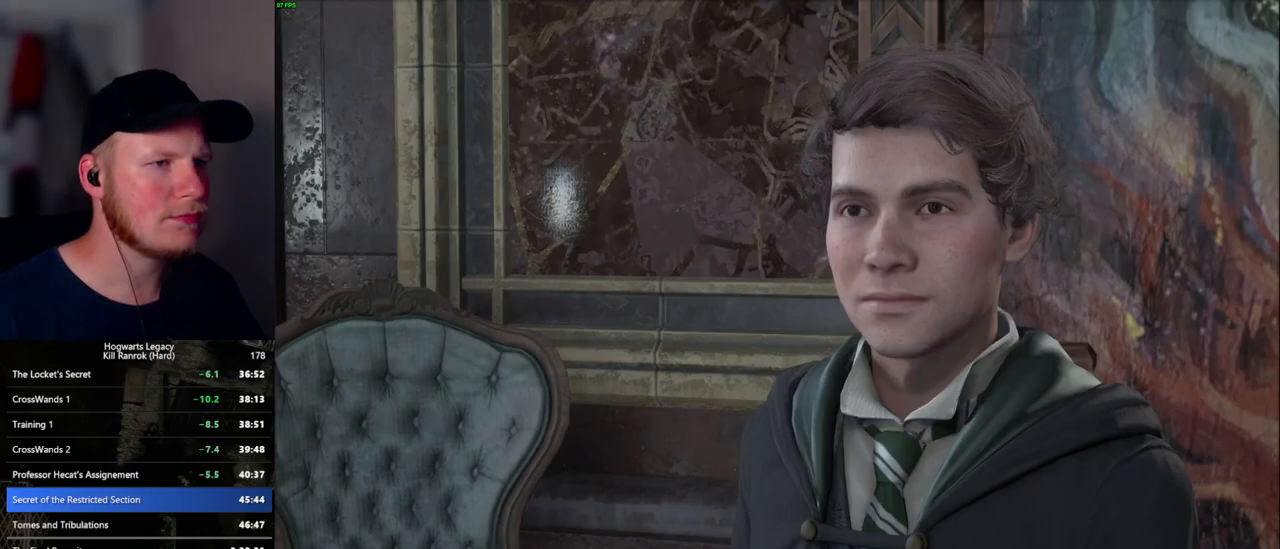
{"keys": ["q"], "mouse": [], "events": [[34, "q", "up"], [34, "space", "up"], [67, "mouse_wheel", "up"], [84, "mouse_wheel", "down"], [134, "q", "down"], [150, "mouse_wheel", "up"], [150, "space", "down"], [200, "q", "up"], [200, "space", "up"], [284, "q", "down"], [300, "space", "down"], [350, "q", "up"], [350, "space", "up"], [384, "mouse_wheel", "down"], [400, "mouse_wheel", "up"], [450, "q", "down"], [467, "space", "down"], [484, "mouse_wheel", "down"], [500, "mouse_wheel", "up"], [500, "space", "up"]]}
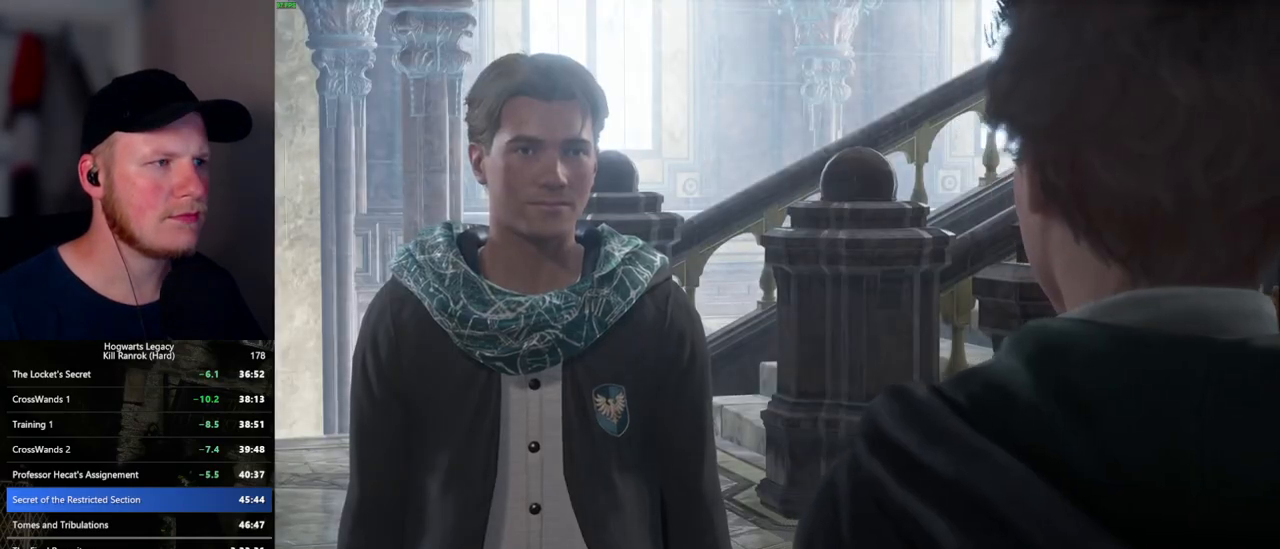
{"keys": [], "mouse": [], "events": [[34, "mouse_wheel", "down"], [134, "mouse_wheel", "up"], [134, "space", "down"], [184, "q", "up"], [184, "space", "up"], [267, "q", "down"], [284, "space", "down"], [334, "space", "up"], [400, "mouse_wheel", "down"], [500, "mouse_wheel", "up"], [500, "q", "up"]]}
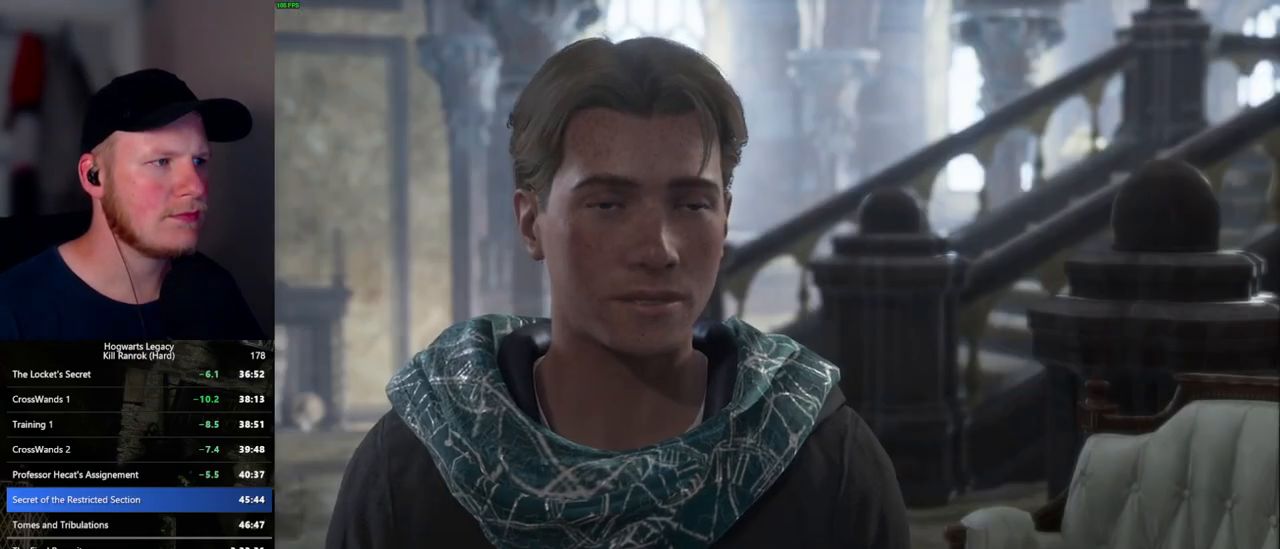
{"keys": [], "mouse": [], "events": [[67, "q", "down"], [84, "space", "down"], [150, "q", "up"], [150, "space", "up"], [200, "mouse_wheel", "down"], [234, "mouse_wheel", "up"], [234, "q", "down"], [250, "mouse_wheel", "down"], [267, "mouse_wheel", "up"], [267, "space", "down"], [284, "mouse_wheel", "down"], [300, "mouse_wheel", "up"], [300, "space", "up"], [317, "mouse_wheel", "down"], [334, "mouse_wheel", "up"], [334, "q", "up"], [400, "q", "down"], [400, "space", "down"], [467, "q", "up"], [484, "space", "up"]]}
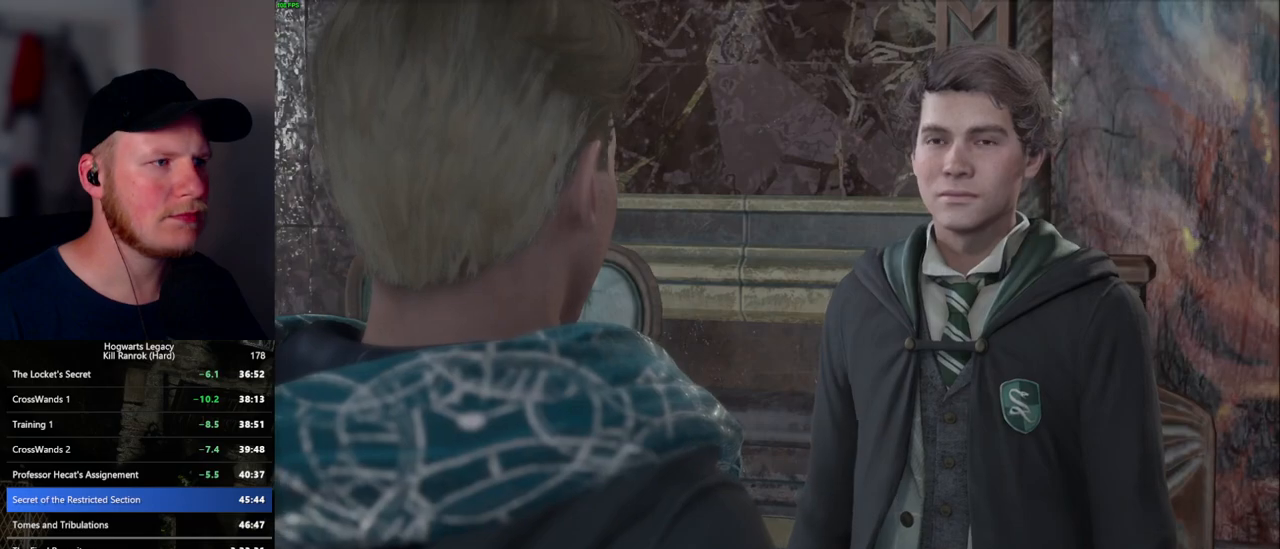
{"keys": [], "mouse": [], "events": [[67, "q", "down"], [84, "mouse_wheel", "down"], [84, "space", "down"], [100, "mouse_wheel", "up"], [134, "space", "up"], [150, "mouse_wheel", "down"], [167, "q", "up"], [200, "mouse_wheel", "up"], [200, "q", "down"], [217, "mouse_wheel", "down"], [250, "mouse_wheel", "up"], [250, "space", "down"], [300, "q", "up"], [334, "space", "up"], [400, "space", "down"], [434, "q", "down"], [467, "mouse_wheel", "down"], [484, "mouse_wheel", "up"], [484, "q", "up"], [484, "space", "up"]]}
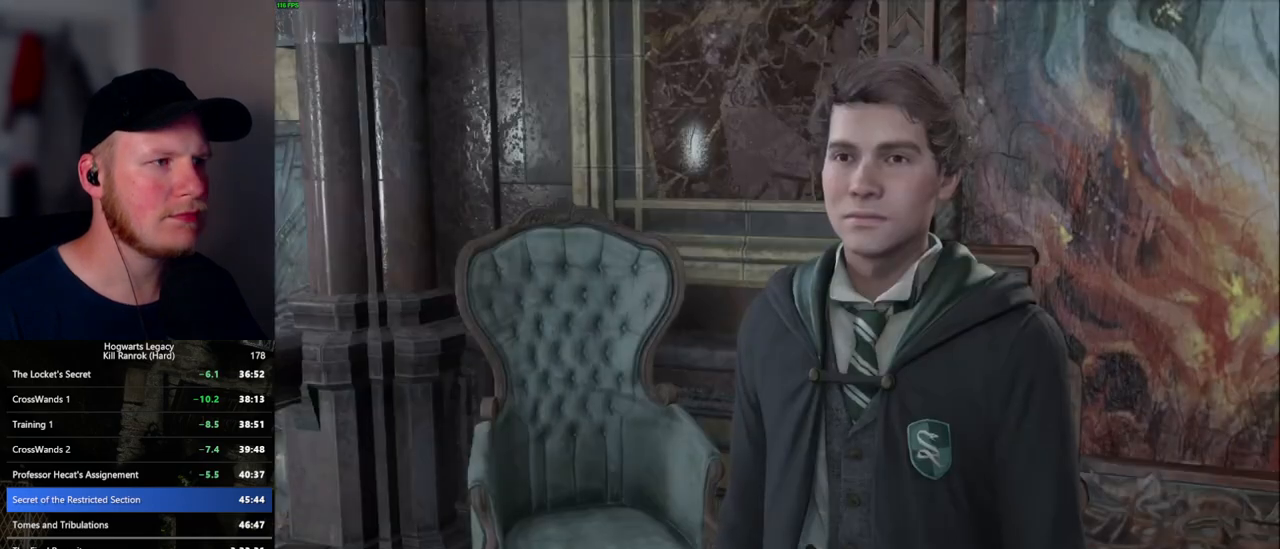
{"keys": ["space"], "mouse": [], "events": [[50, "q", "down"], [67, "space", "down"], [100, "mouse_wheel", "down"], [134, "mouse_wheel", "up"], [150, "q", "up"], [167, "space", "up"], [200, "space", "down"], [234, "q", "down"], [300, "q", "up"], [300, "space", "up"], [350, "mouse_wheel", "down"], [384, "mouse_wheel", "up"], [400, "q", "down"], [417, "mouse_wheel", "down"], [434, "space", "down"], [450, "mouse_wheel", "up"], [467, "mouse_wheel", "down"], [484, "mouse_wheel", "up"], [500, "q", "up"]]}
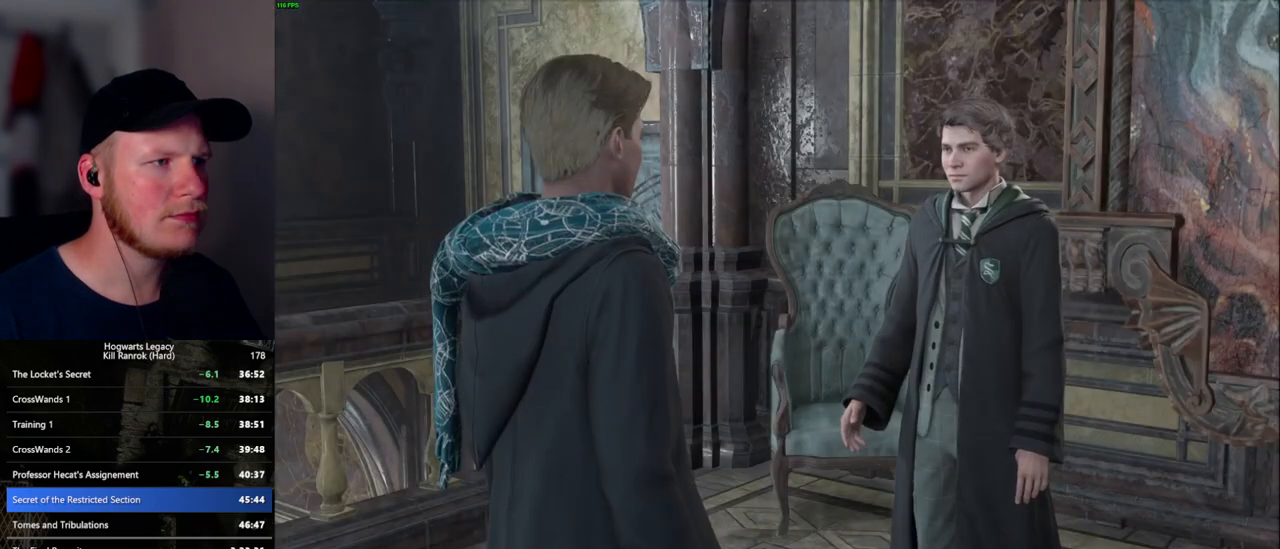
{"keys": [], "mouse": [], "events": [[184, "space", "up"], [234, "space", "down"], [267, "mouse_wheel", "down"], [267, "q", "down"], [317, "space", "up"], [400, "mouse_wheel", "up"], [417, "space", "down"], [500, "q", "up"], [500, "space", "up"]]}
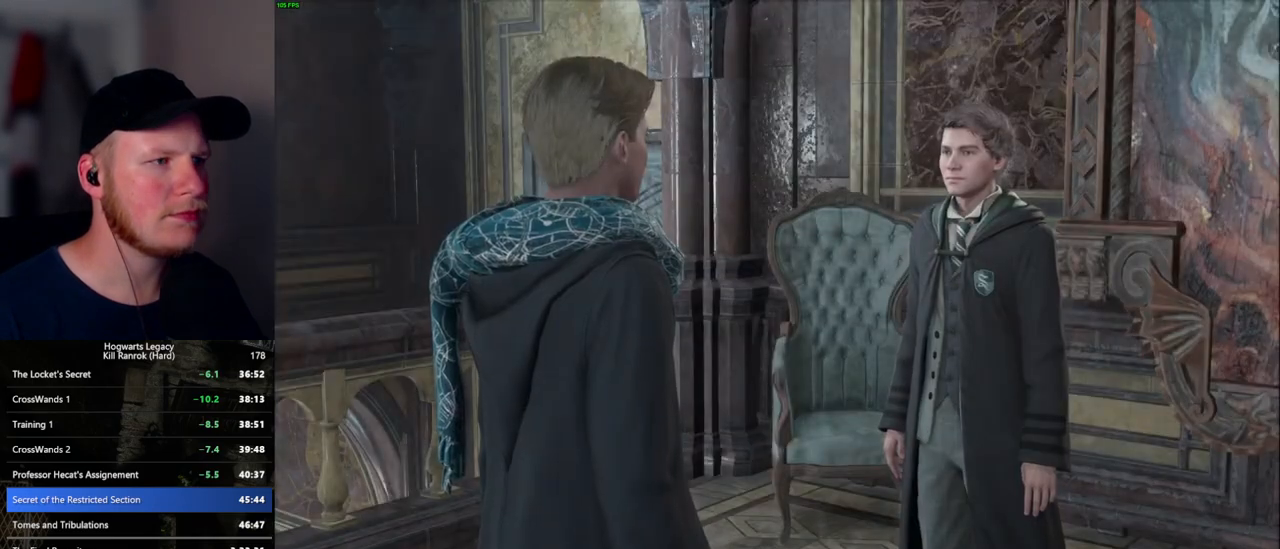
{"keys": ["q", "space"], "mouse": ["wheel"], "events": [[84, "q", "down"], [84, "space", "down"], [134, "mouse_wheel", "down"], [150, "space", "up"], [184, "mouse_wheel", "up"], [200, "mouse_wheel", "down"], [250, "mouse_wheel", "up"], [250, "space", "down"], [300, "q", "up"], [334, "space", "up"], [434, "q", "down"], [434, "space", "down"], [500, "mouse_wheel", "down"]]}
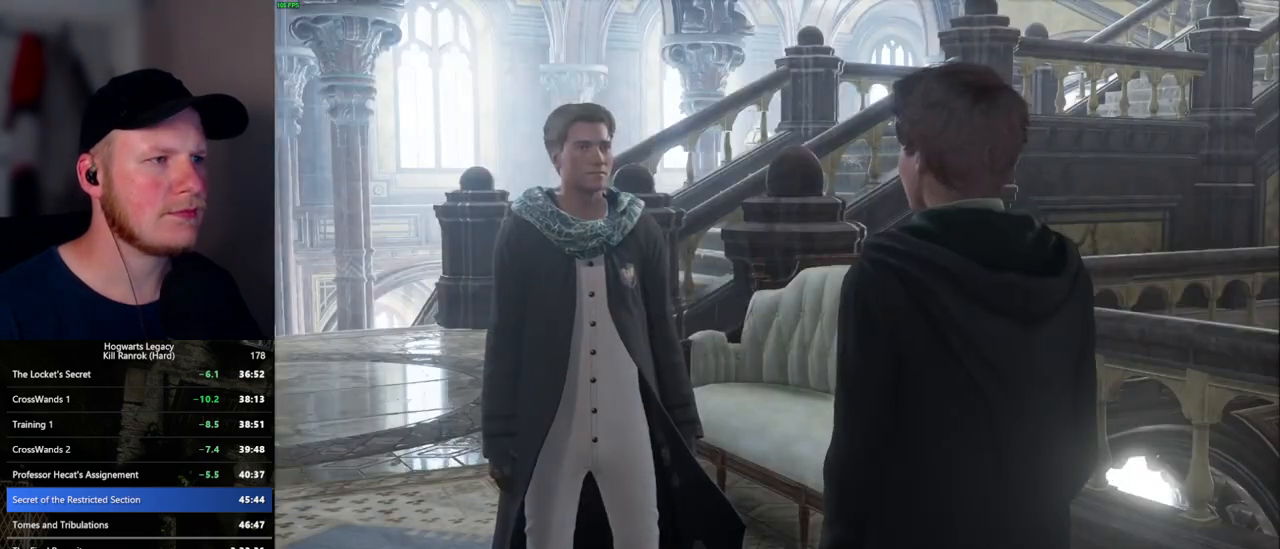
{"keys": [], "mouse": [], "events": [[17, "mouse_wheel", "up"], [17, "q", "up"], [17, "space", "up"], [34, "mouse_wheel", "down"], [117, "mouse_wheel", "up"], [117, "space", "down"], [150, "space", "up"], [250, "q", "down"], [267, "space", "down"], [317, "q", "up"], [334, "space", "up"], [384, "mouse_wheel", "down"], [417, "q", "down"], [500, "mouse_wheel", "up"], [500, "q", "up"]]}
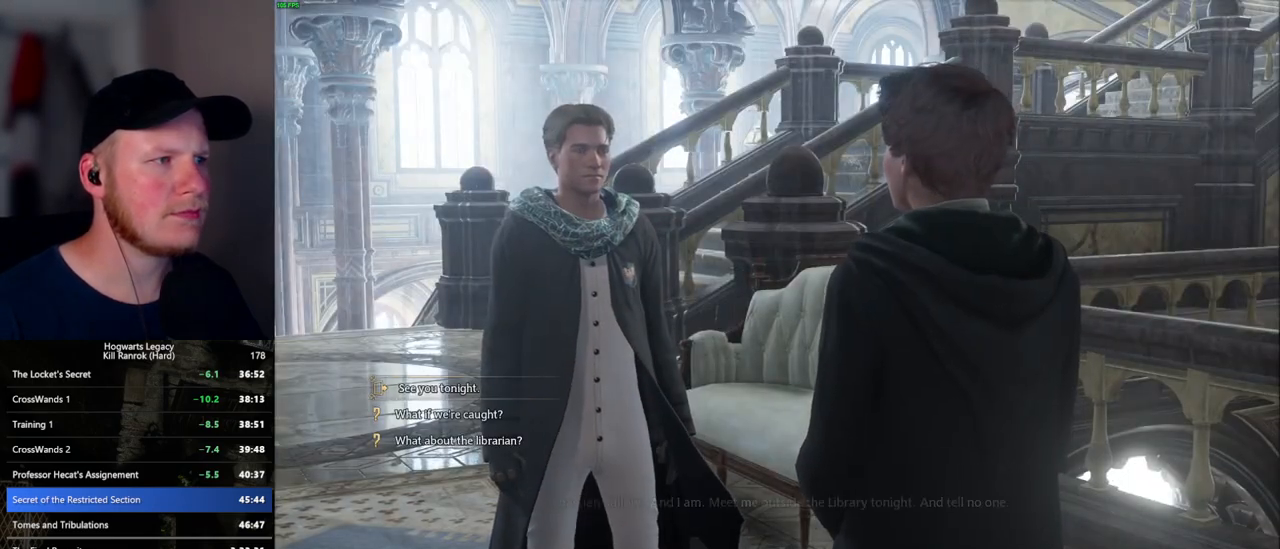
{"keys": [], "mouse": [], "events": [[50, "q", "down"], [84, "space", "down"], [150, "q", "up"], [150, "space", "up"], [234, "q", "down"], [250, "space", "down"], [284, "mouse_wheel", "down"], [300, "mouse_wheel", "up"], [300, "space", "up"], [317, "mouse_wheel", "down"], [334, "mouse_wheel", "up"], [334, "q", "up"], [350, "mouse_wheel", "down"], [400, "mouse_wheel", "up"], [400, "q", "down"], [417, "space", "down"], [467, "q", "up"], [467, "space", "up"]]}
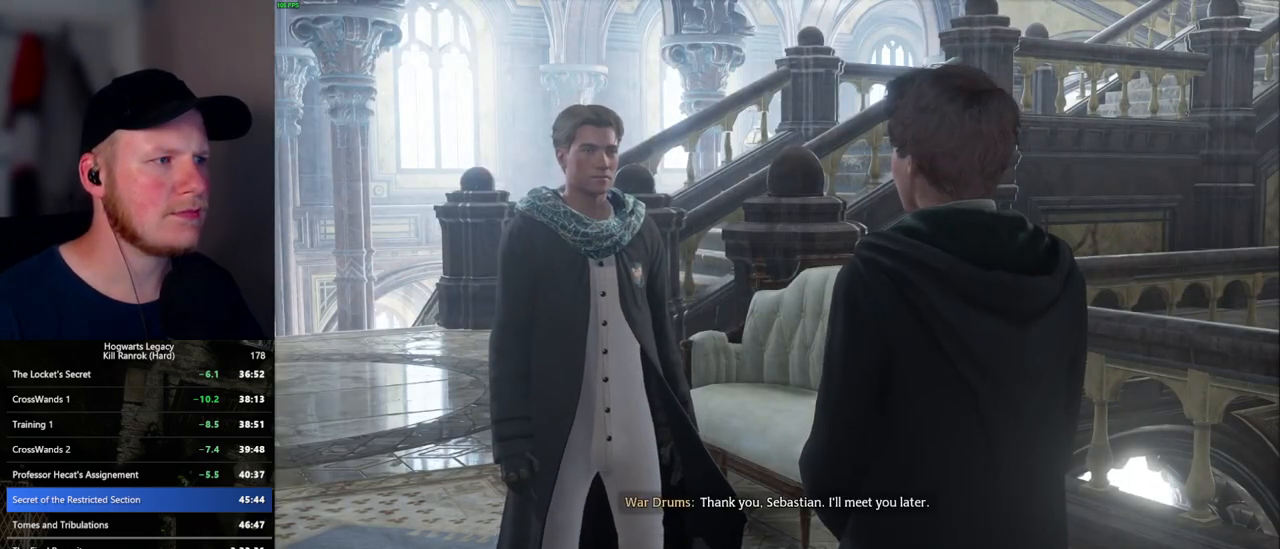
{"keys": ["q", "space"], "mouse": [], "events": [[67, "q", "down"], [117, "mouse_wheel", "down"], [117, "space", "down"], [167, "mouse_wheel", "up"], [167, "q", "up"], [200, "space", "up"], [217, "mouse_wheel", "down"], [284, "mouse_wheel", "up"], [284, "q", "down"], [300, "space", "down"], [350, "space", "up"], [400, "q", "up"], [434, "q", "down"], [467, "space", "down"]]}
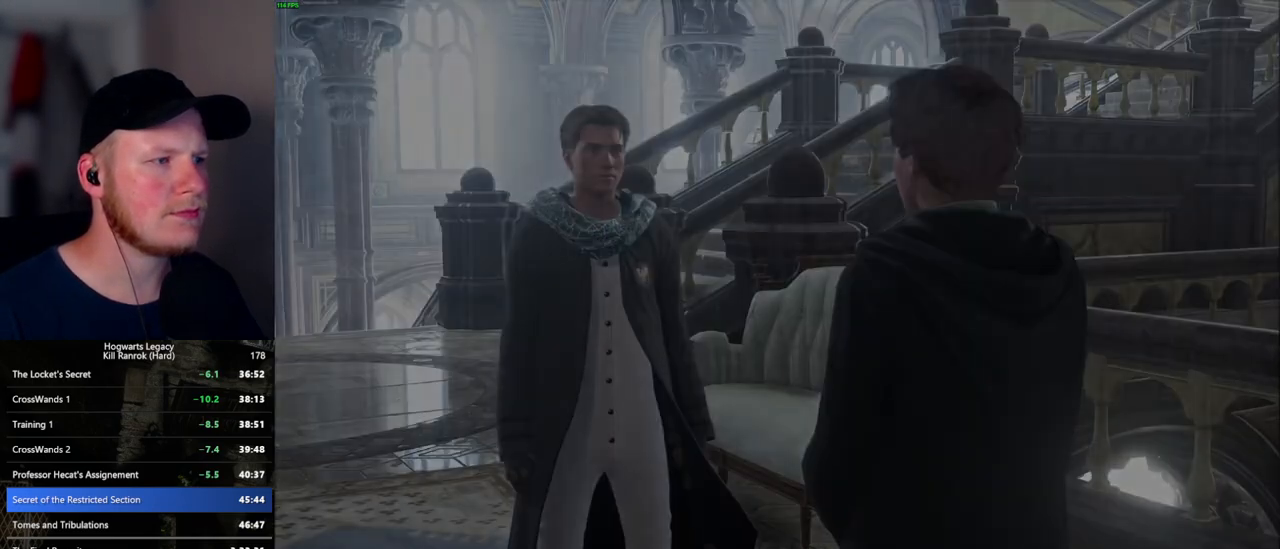
{"keys": [], "mouse": [], "events": [[34, "mouse_wheel", "down"], [34, "q", "up"], [34, "space", "up"], [100, "mouse_wheel", "up"], [117, "mouse_wheel", "down"], [134, "mouse_wheel", "up"], [134, "q", "down"], [150, "space", "down"], [167, "q", "up"], [184, "space", "up"]]}